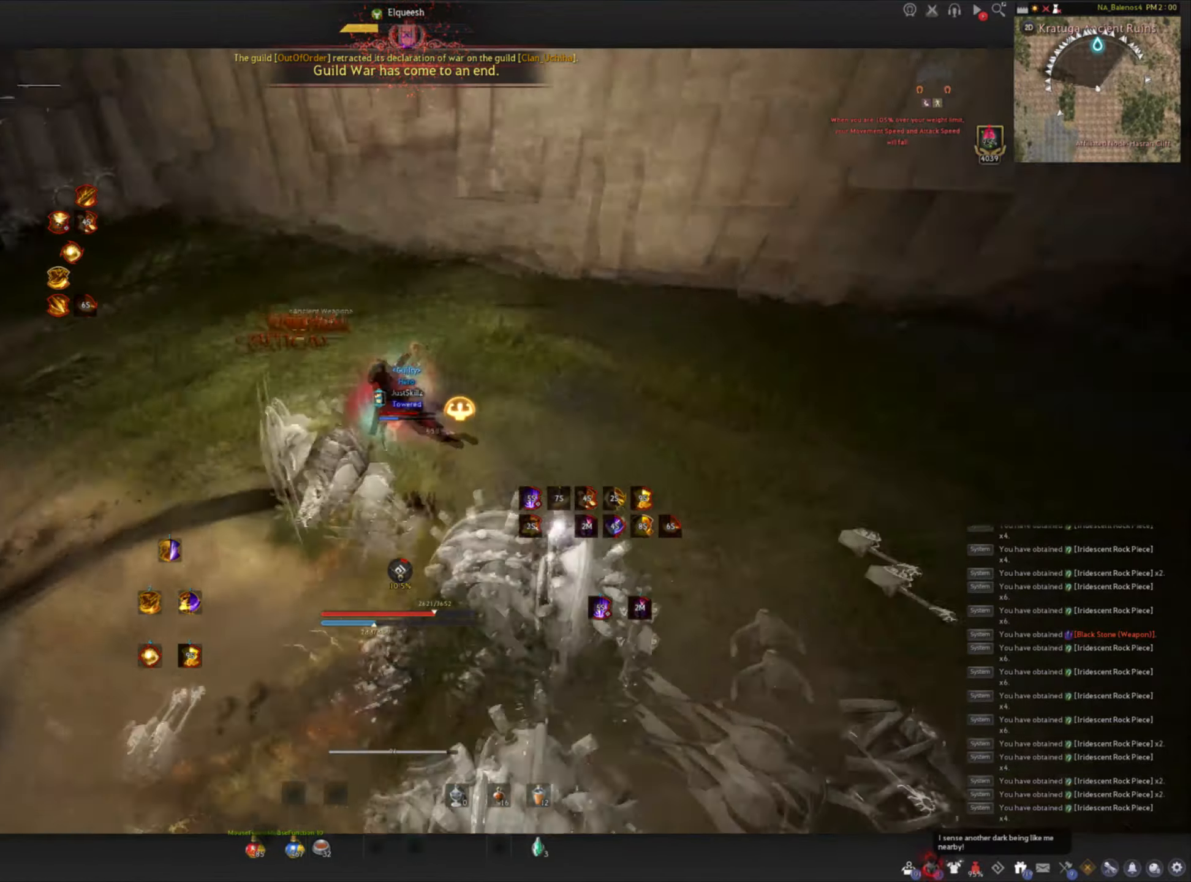
Gameplay with keyboard and mouse; each line is a JSON object with the keys and mouse buttons held at the frame after it. "events" lists presses ("down") and releases ("up") of "a", "c", "d", "e", "f", "q", "s", "shift", "space", "tab", "w", "mouse_left" and "mouse_right" between this image and that frame as [ms after this image, input, new state], when the widget could be followed in between. "mouse_left", "mouse_right" = the "left", "right" buttons of the "mouse" list. No other keys are recorded. Mouse movement is not recorded.
{"keys": ["space"], "mouse": ["left"], "events": [[83, "f", "up"], [83, "w", "up"], [500, "space", "down"]]}
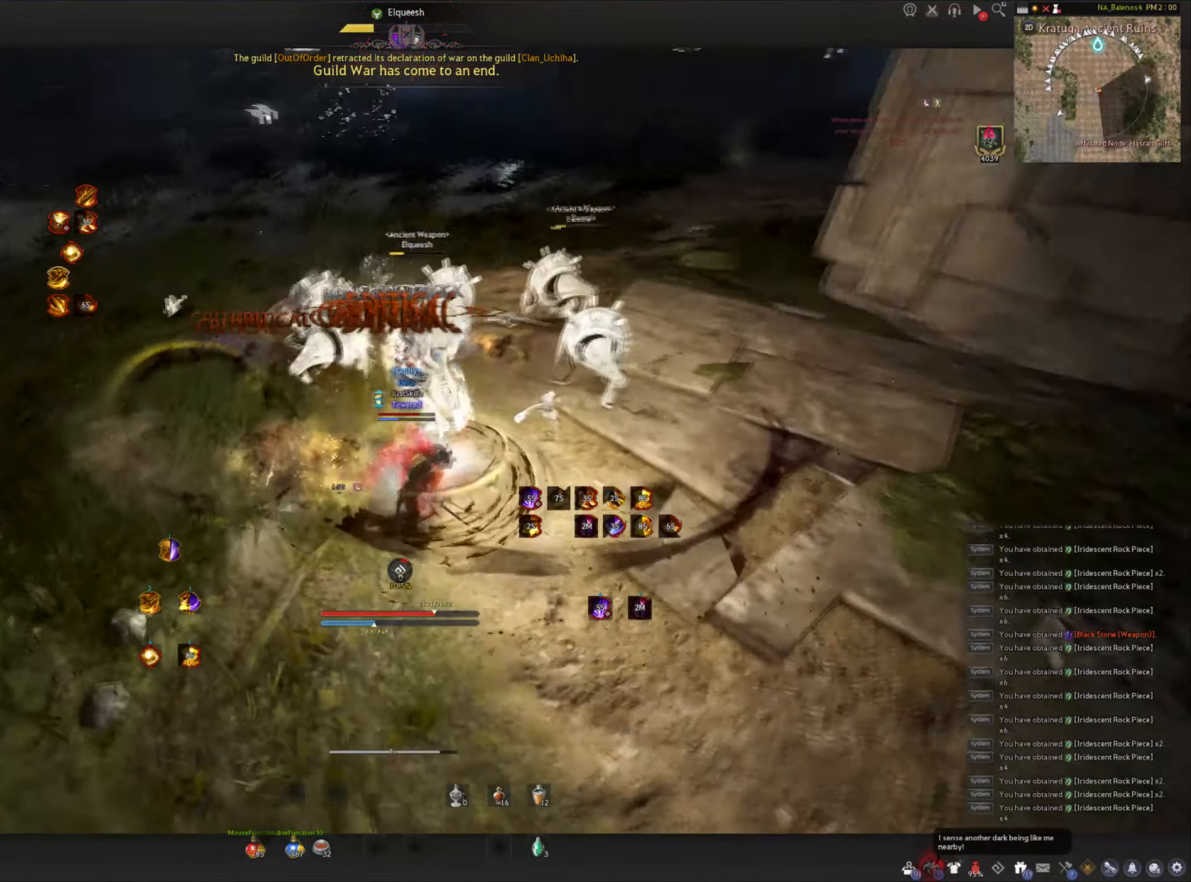
{"keys": ["shift"], "mouse": ["right"], "events": [[33, "mouse_left", "up"], [67, "mouse_left", "down"], [67, "space", "up"], [150, "mouse_left", "up"], [150, "space", "down"], [233, "mouse_right", "down"], [283, "space", "up"], [350, "mouse_right", "up"], [383, "mouse_right", "down"], [383, "shift", "down"]]}
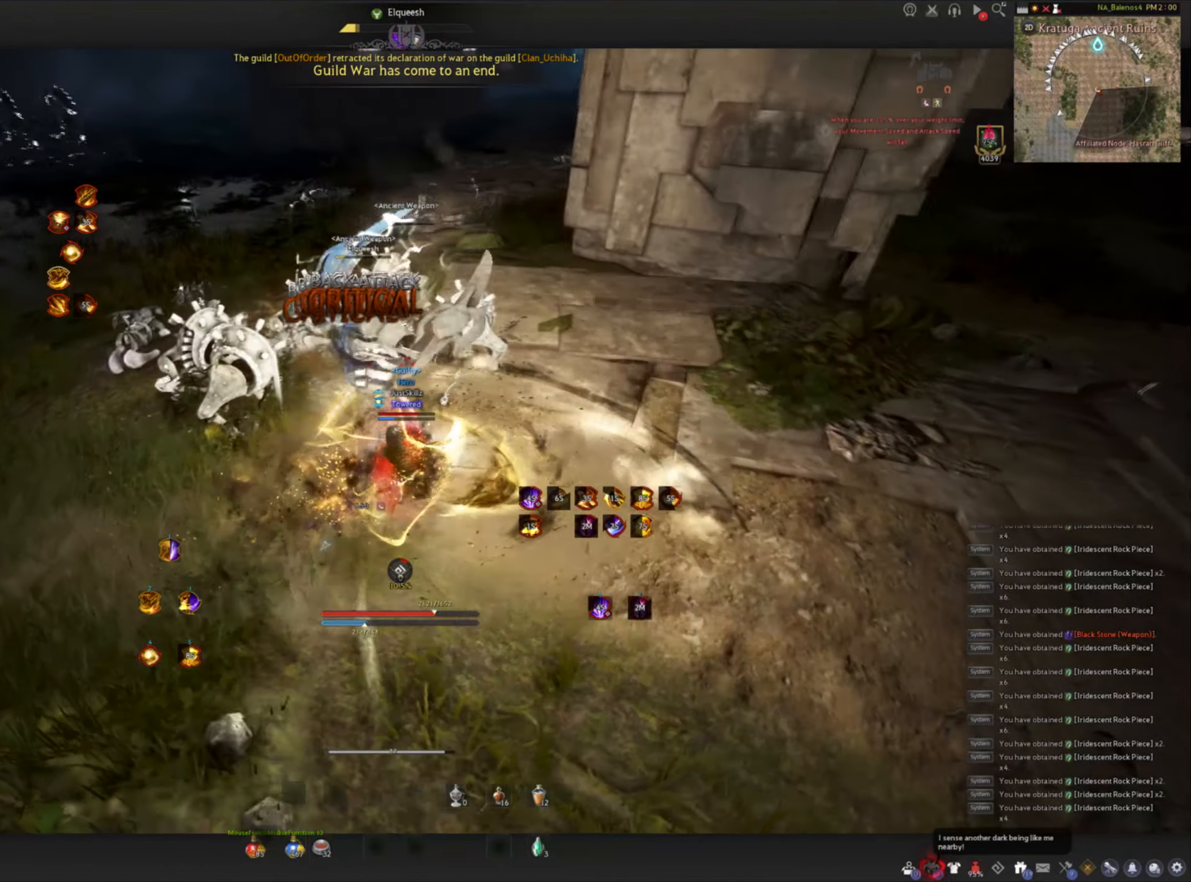
{"keys": [], "mouse": [], "events": [[17, "mouse_right", "up"], [33, "mouse_right", "down"], [150, "mouse_right", "up"], [167, "mouse_right", "down"], [283, "mouse_right", "up"], [317, "mouse_right", "down"], [450, "shift", "up"], [483, "mouse_right", "up"]]}
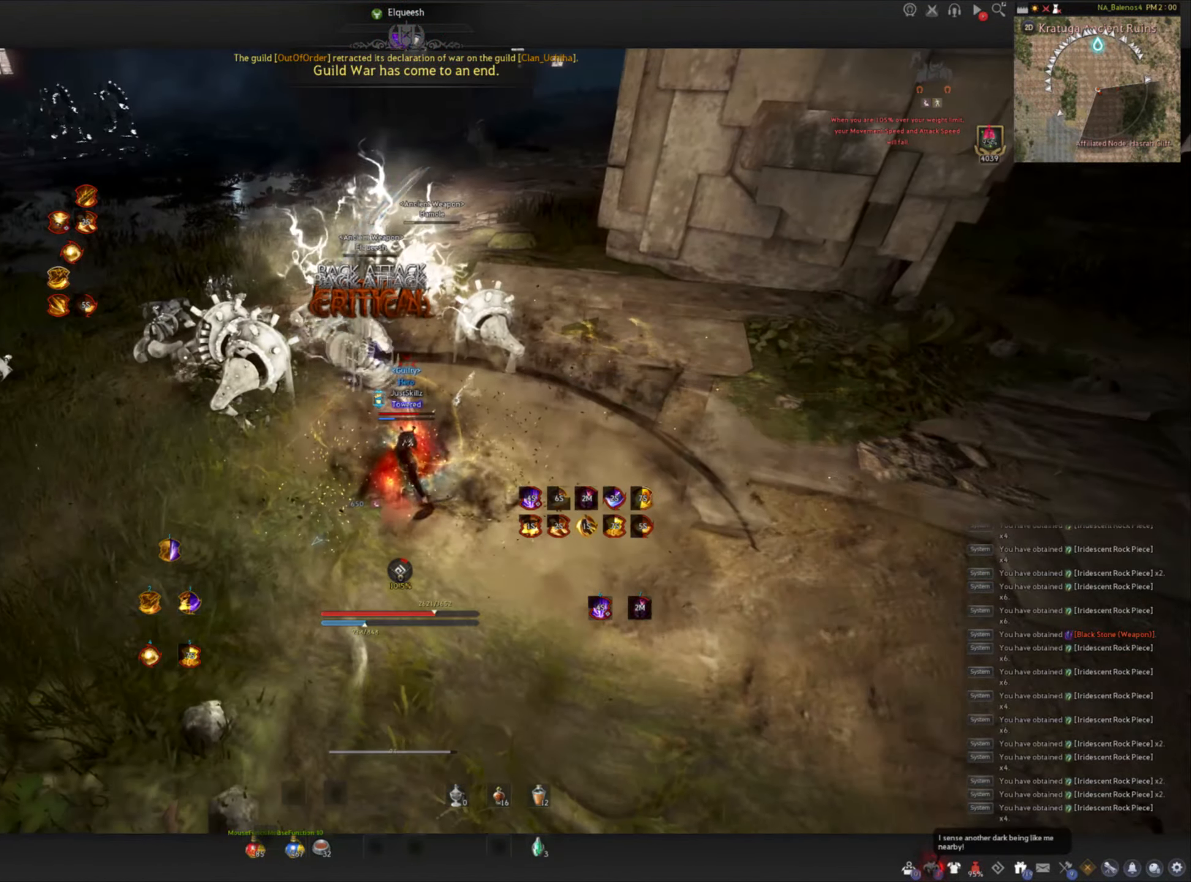
{"keys": [], "mouse": [], "events": []}
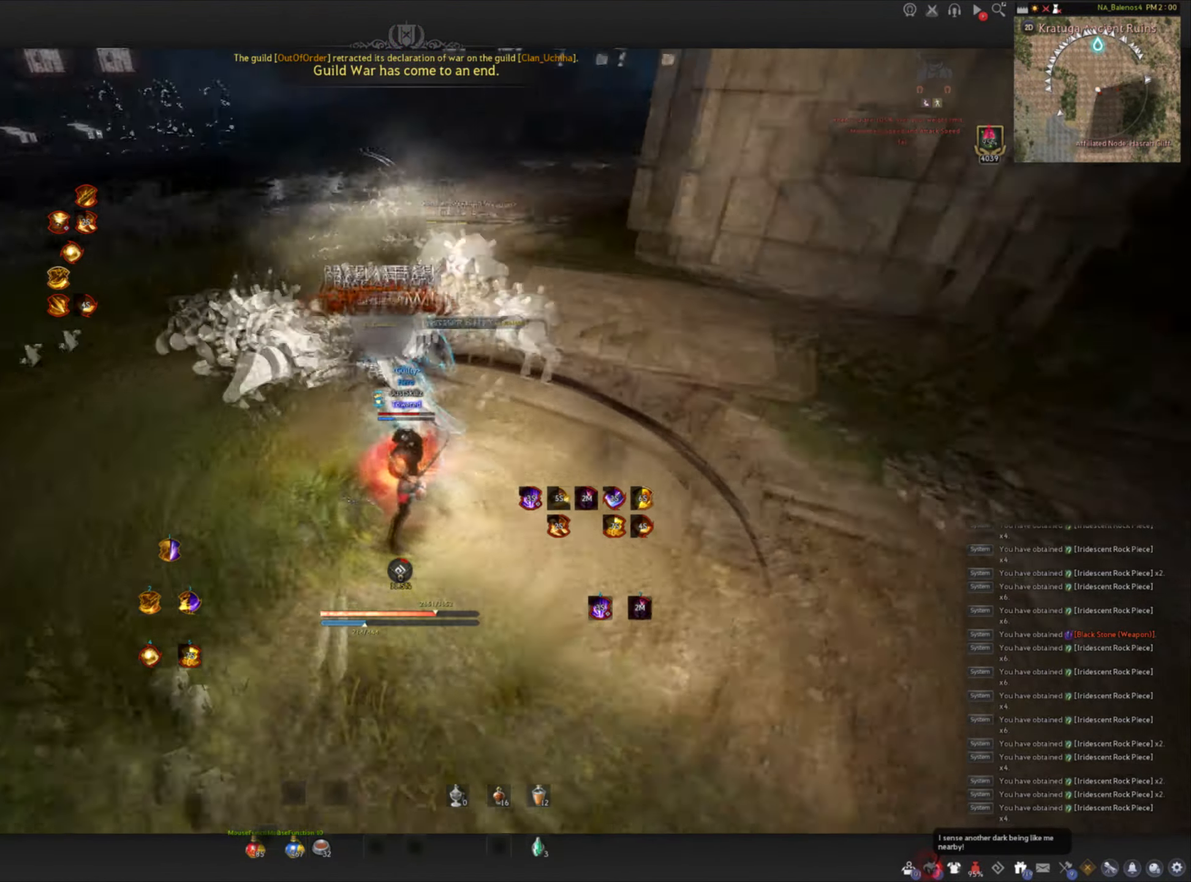
{"keys": ["shift", "w"], "mouse": [], "events": [[67, "s", "down"], [100, "f", "down"], [300, "f", "up"], [300, "s", "up"], [450, "w", "down"], [500, "shift", "down"]]}
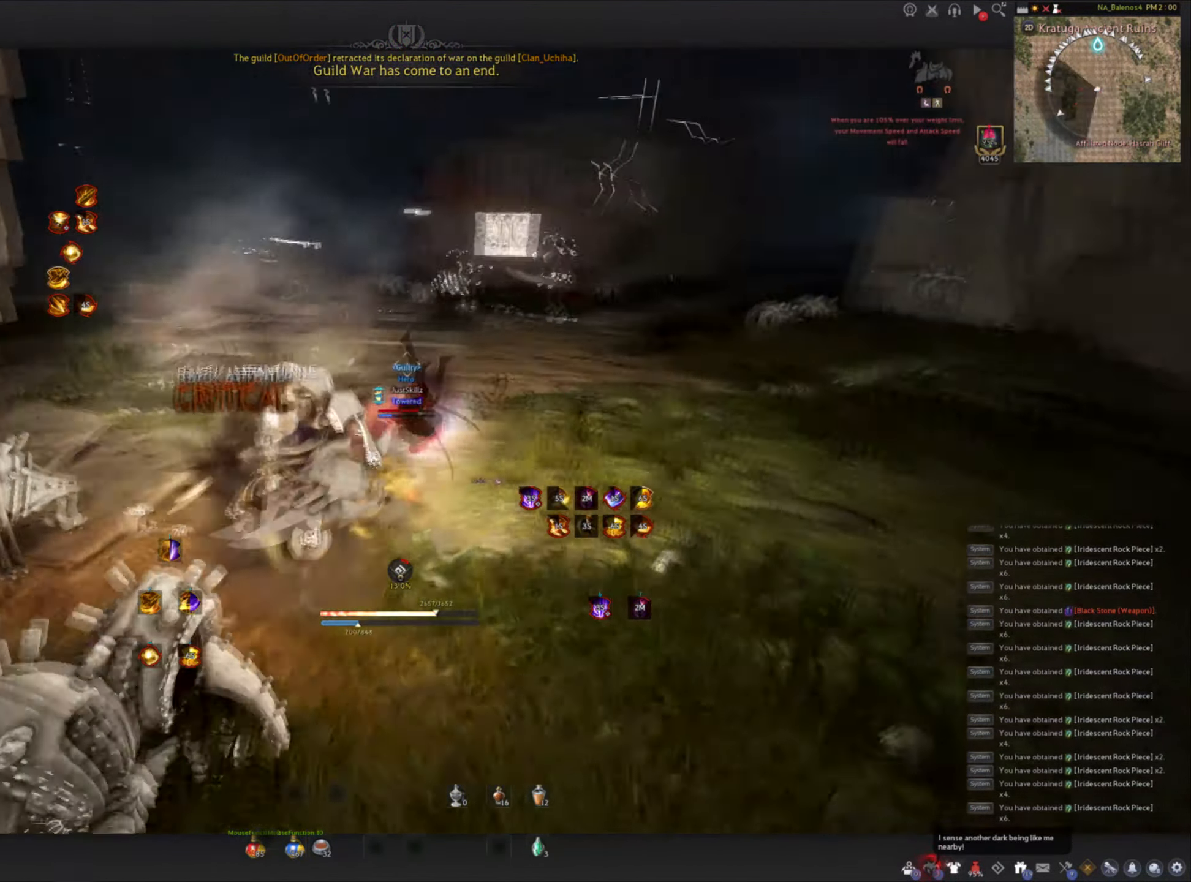
{"keys": ["f", "w"], "mouse": [], "events": [[333, "f", "down"], [333, "shift", "up"]]}
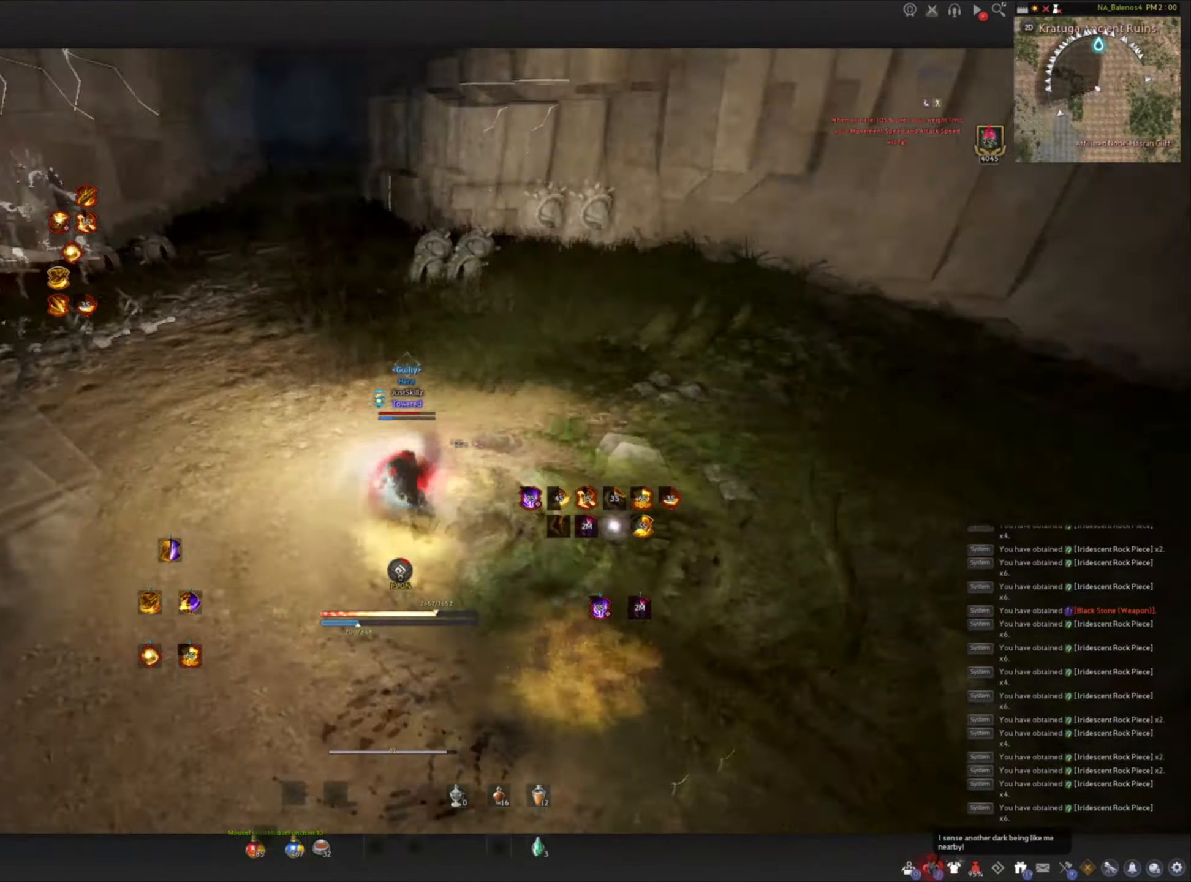
{"keys": ["w"], "mouse": ["right"], "events": [[50, "mouse_left", "down"], [233, "f", "up"], [367, "mouse_left", "up"], [367, "mouse_right", "down"]]}
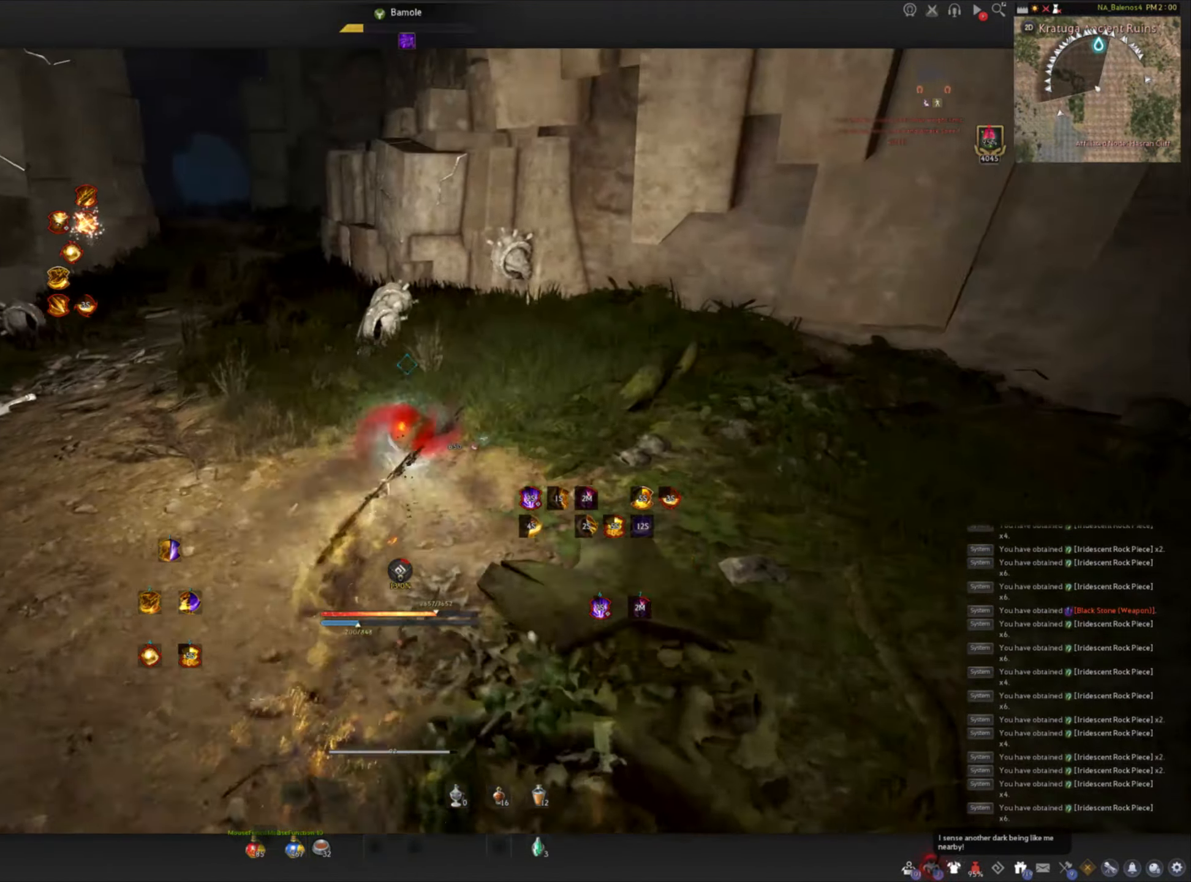
{"keys": ["w"], "mouse": ["right"], "events": []}
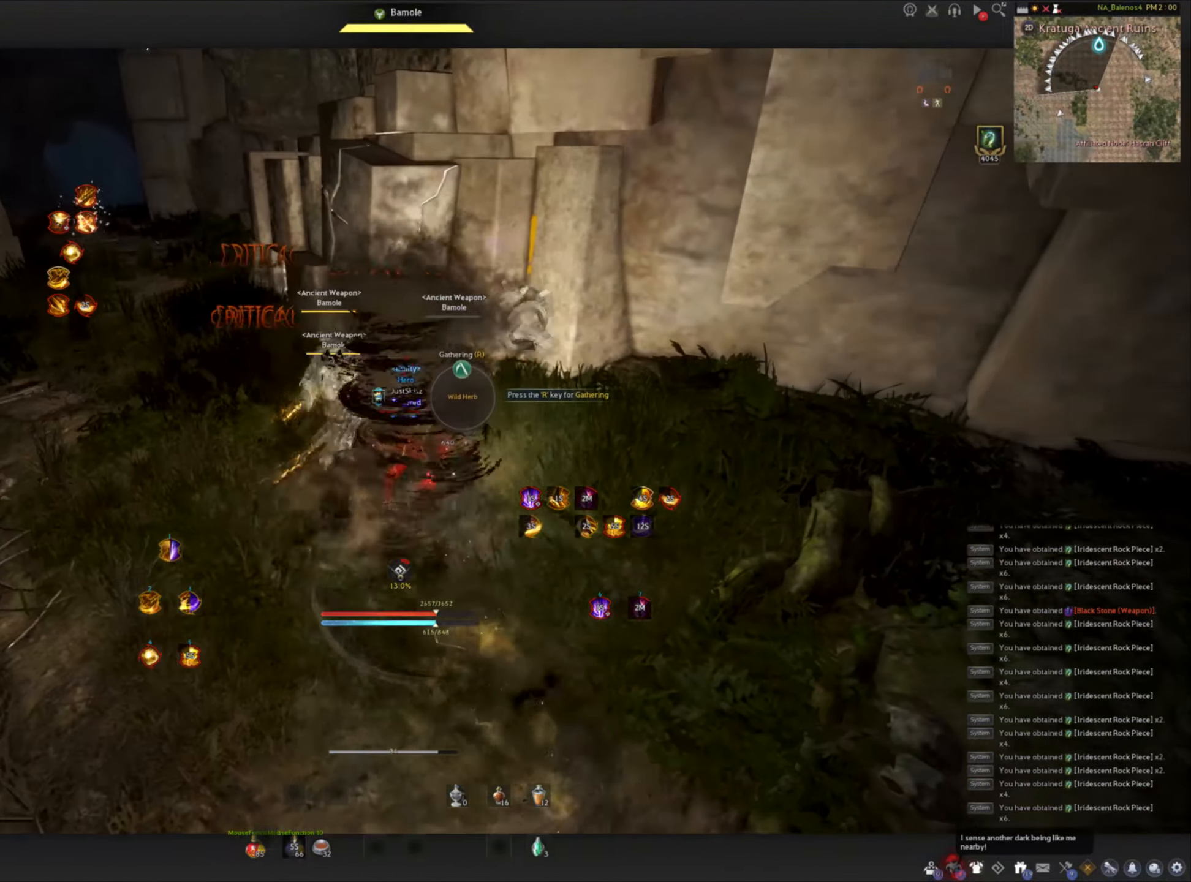
{"keys": ["a", "shift"], "mouse": [], "events": [[33, "w", "up"], [267, "mouse_right", "up"], [267, "shift", "down"], [283, "a", "down"]]}
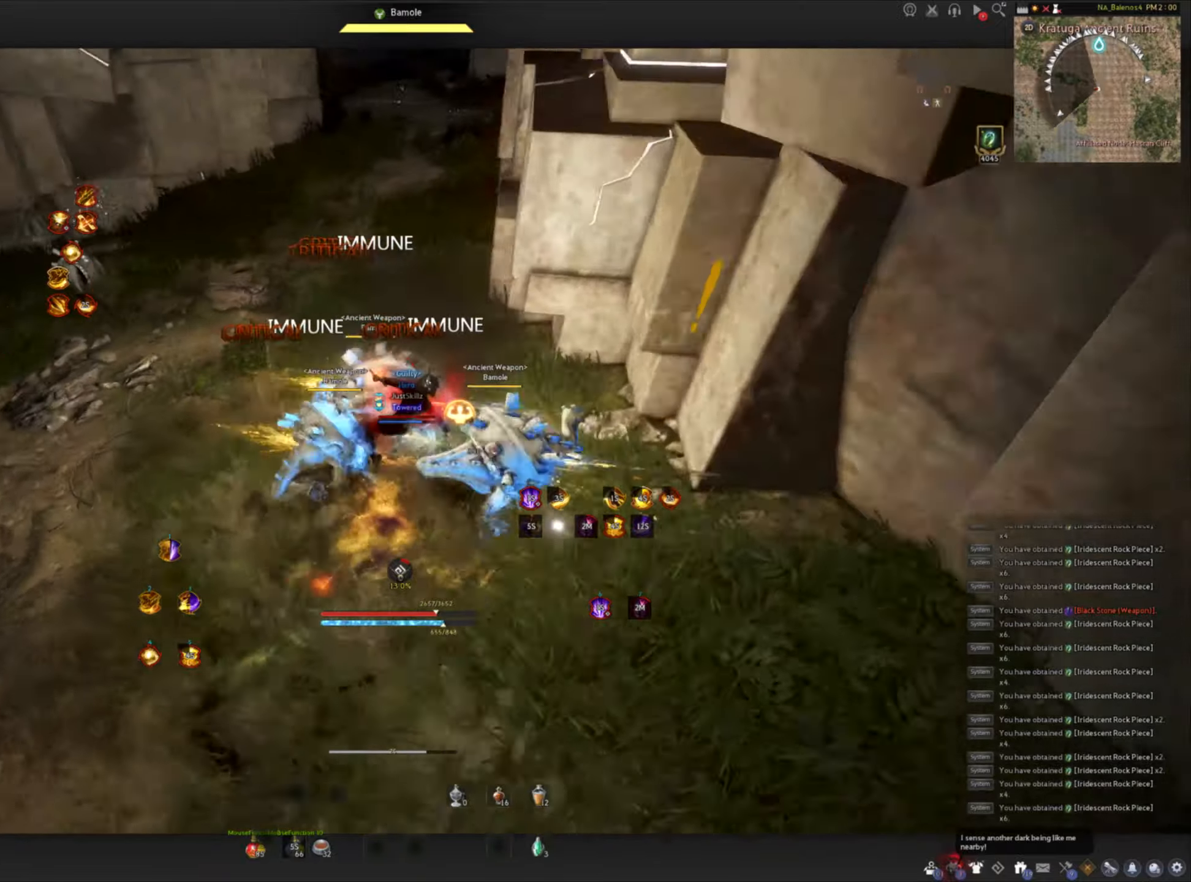
{"keys": ["a", "shift"], "mouse": [], "events": []}
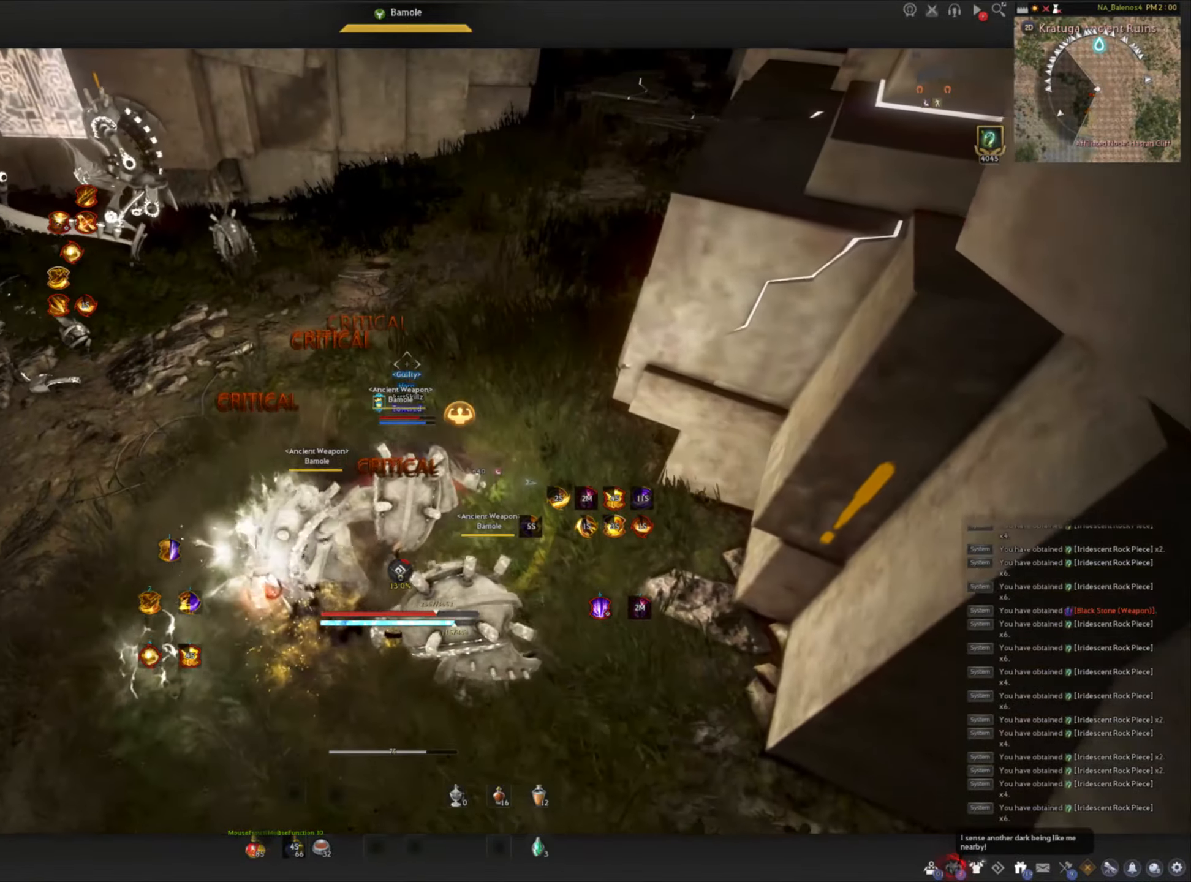
{"keys": ["a", "shift"], "mouse": [], "events": []}
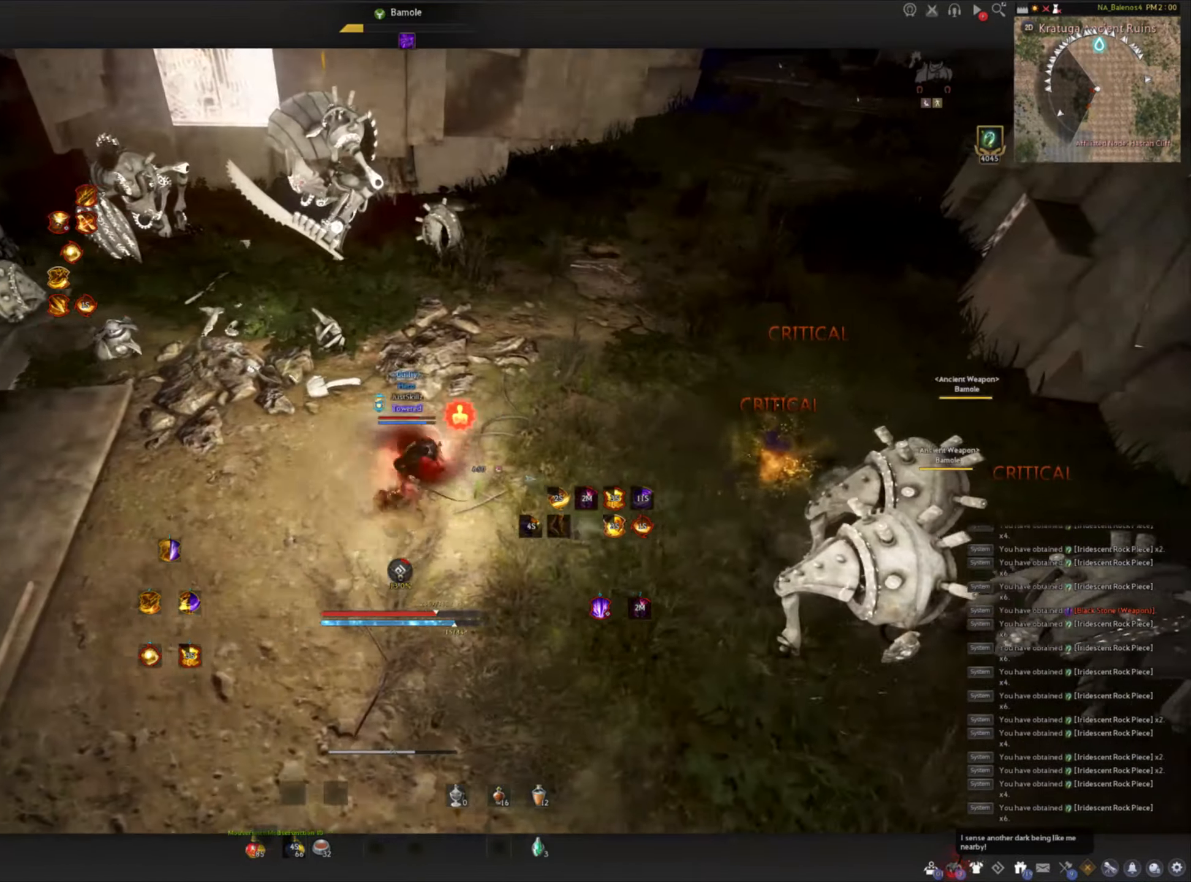
{"keys": [], "mouse": ["left"], "events": [[50, "mouse_left", "down"], [100, "a", "up"], [100, "shift", "up"]]}
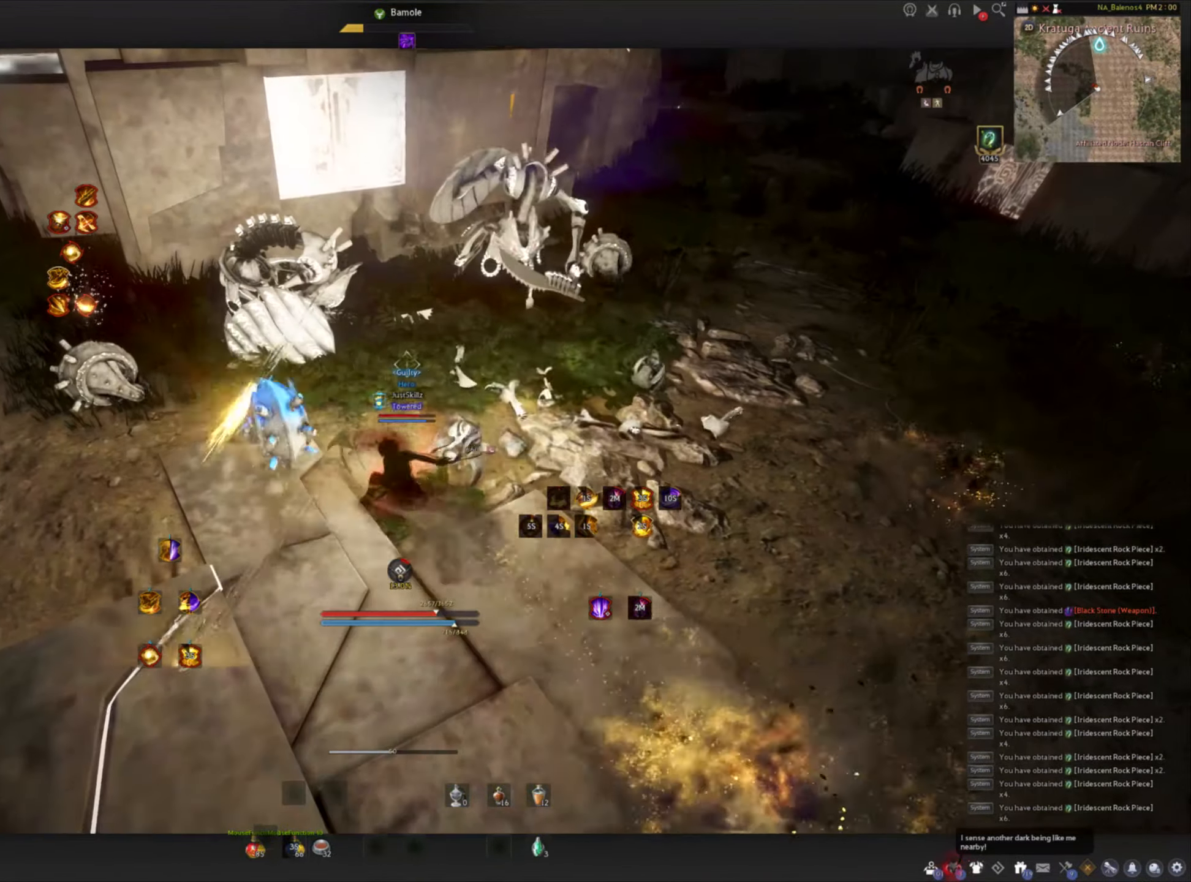
{"keys": [], "mouse": [], "events": [[200, "mouse_left", "up"]]}
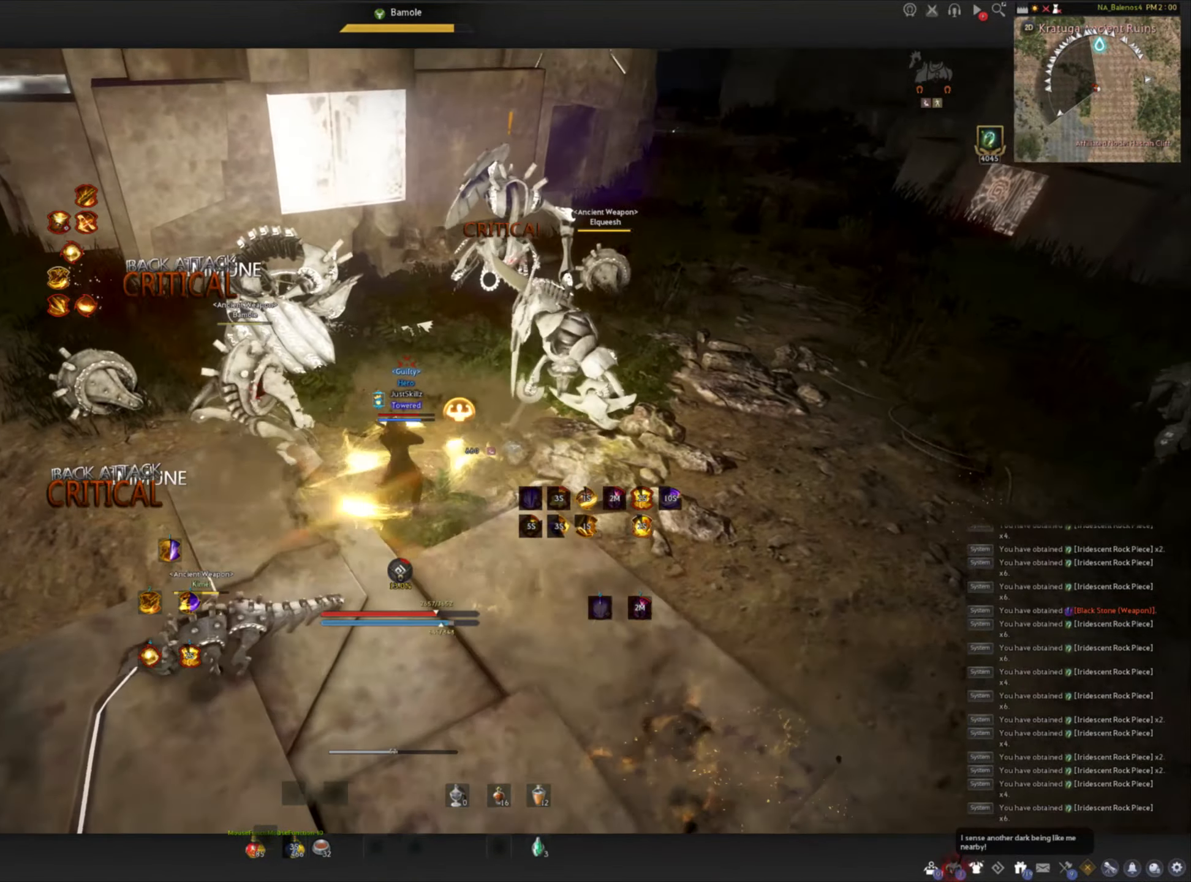
{"keys": [], "mouse": [], "events": []}
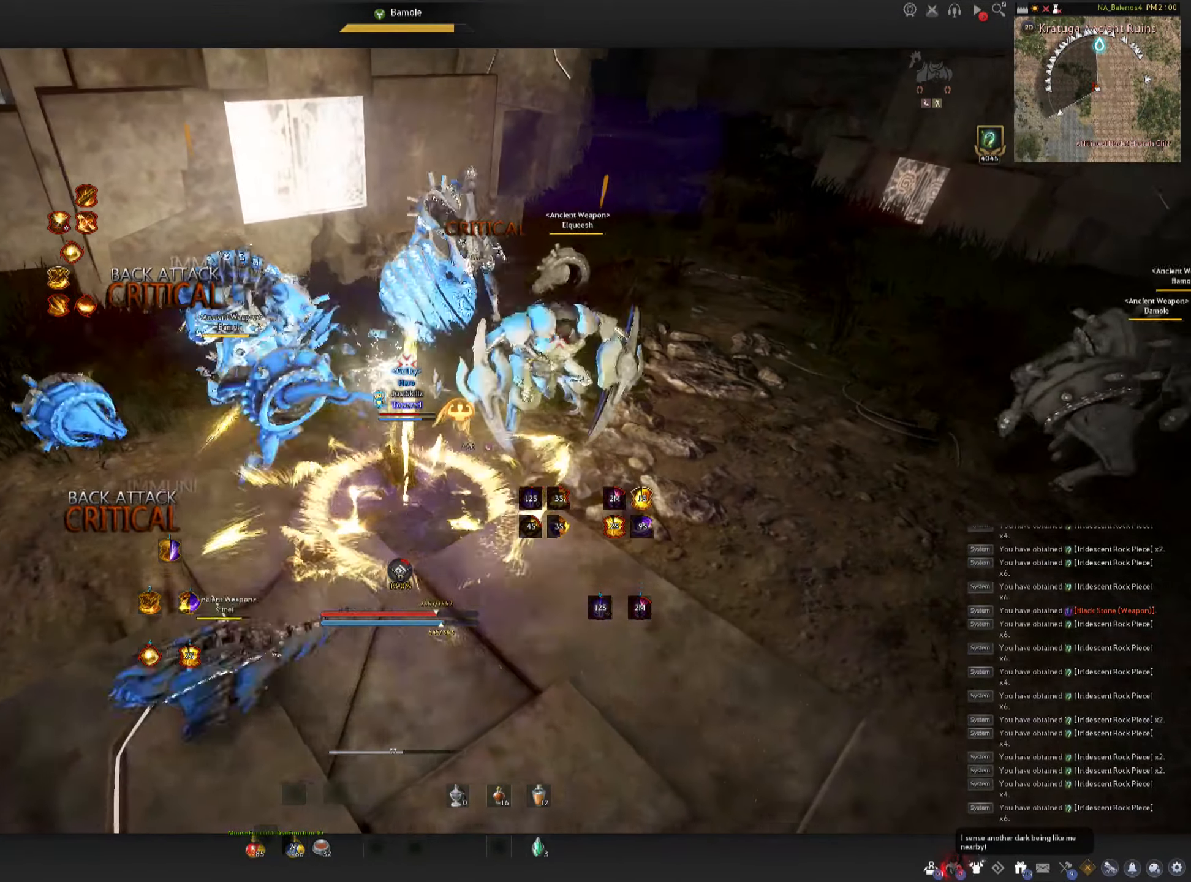
{"keys": [], "mouse": [], "events": []}
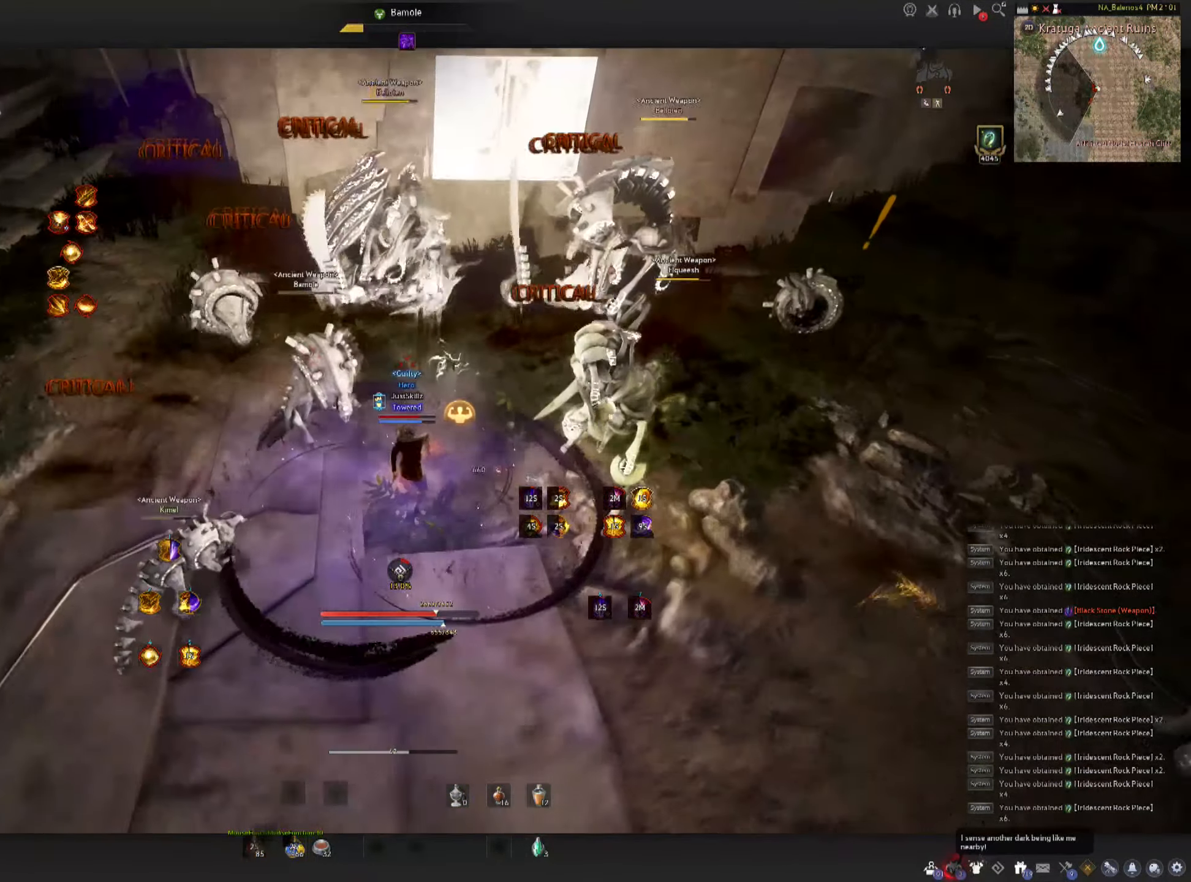
{"keys": ["s"], "mouse": [], "events": [[500, "s", "down"]]}
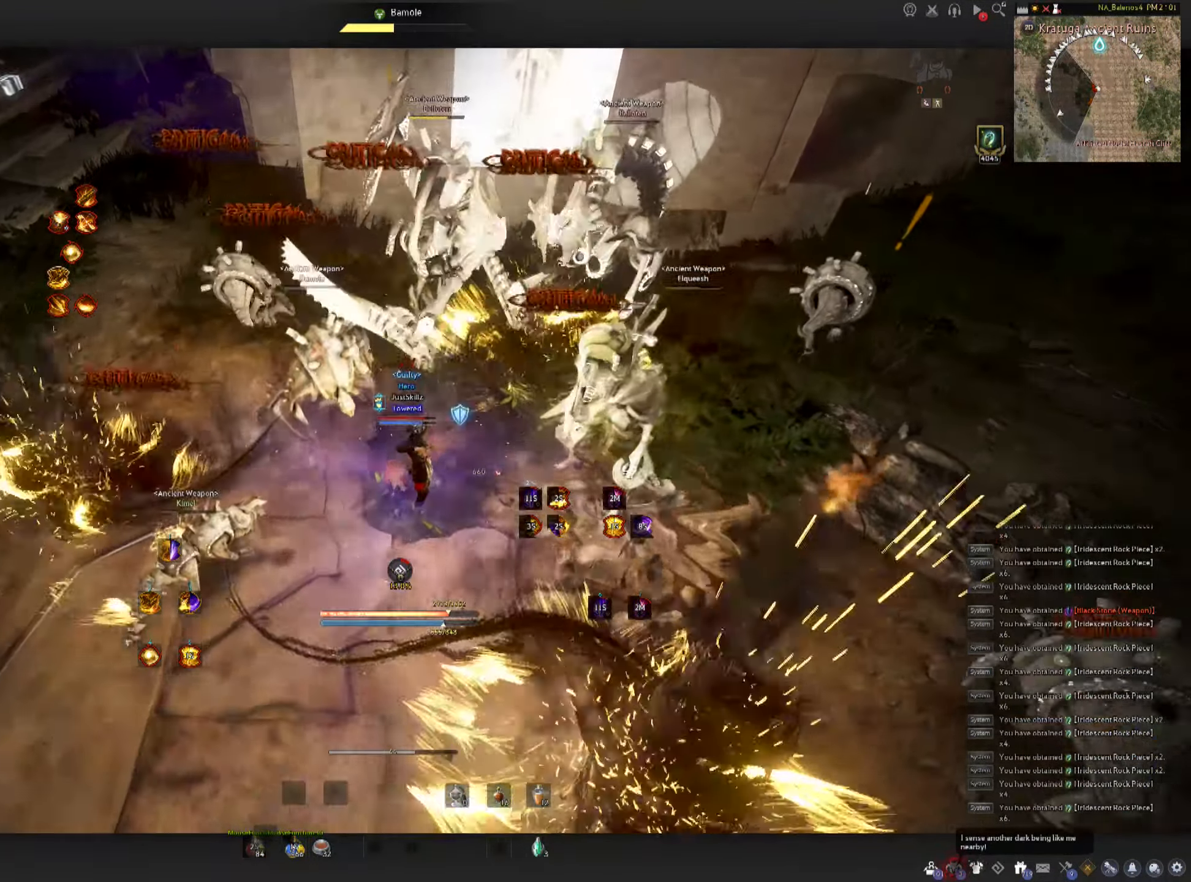
{"keys": ["shift"], "mouse": [], "events": [[16, "shift", "down"], [266, "s", "up"], [383, "e", "down"], [450, "e", "up"]]}
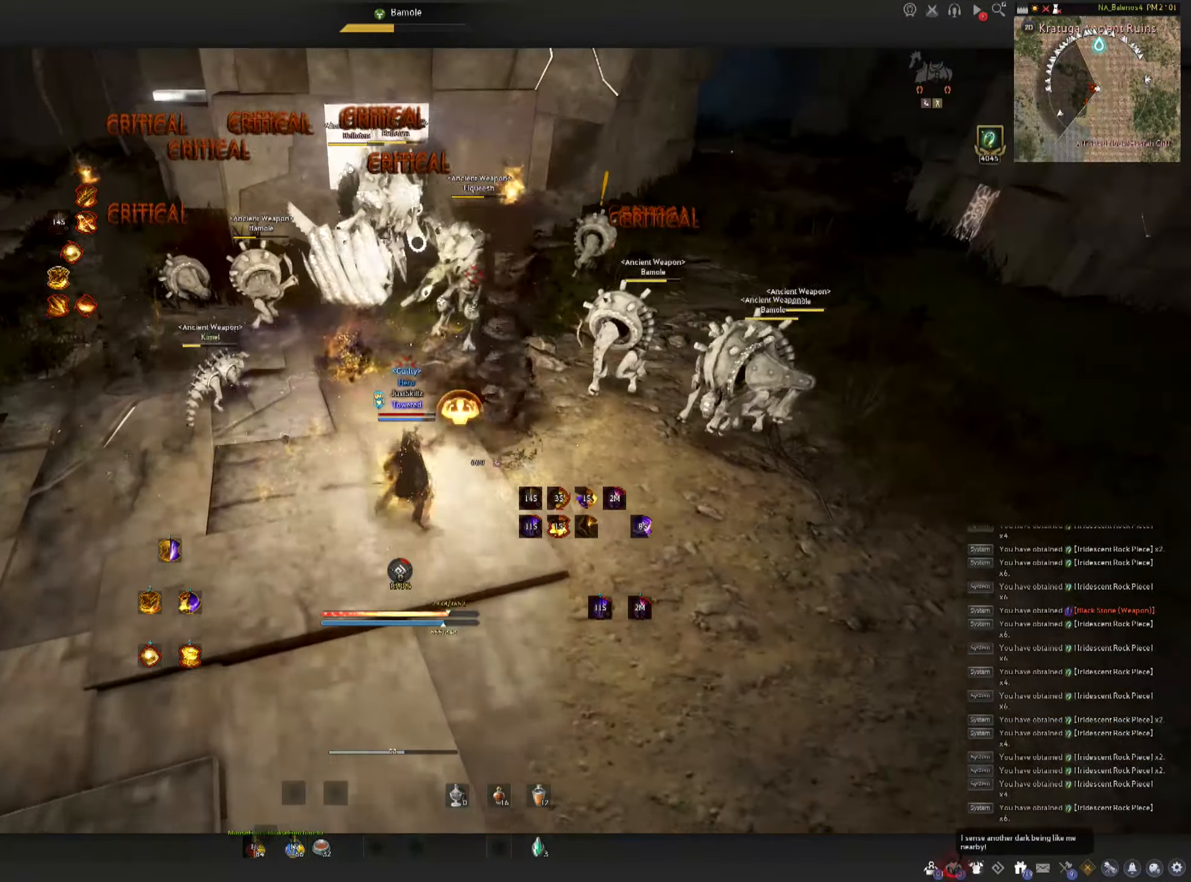
{"keys": [], "mouse": [], "events": [[16, "e", "down"], [100, "e", "up"], [150, "e", "down"], [250, "e", "up"], [266, "shift", "up"]]}
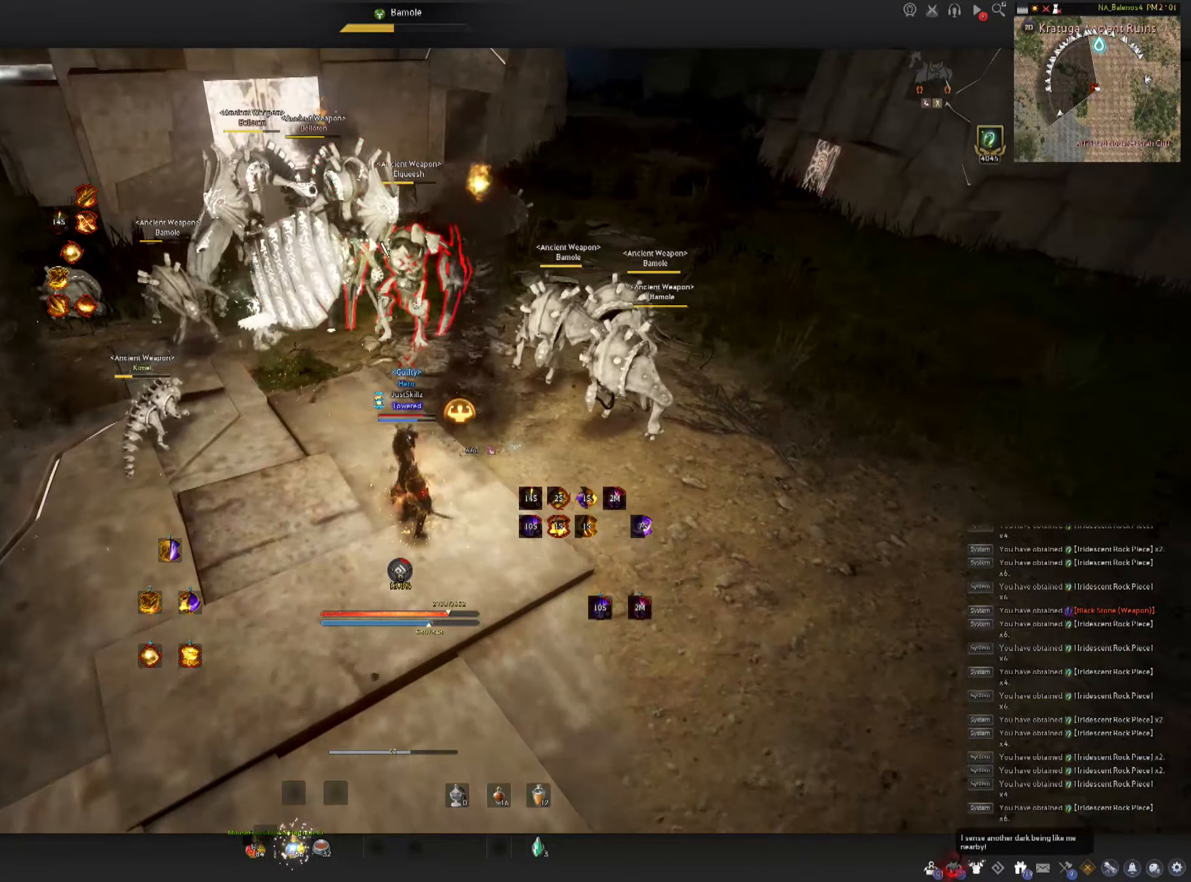
{"keys": [], "mouse": [], "events": []}
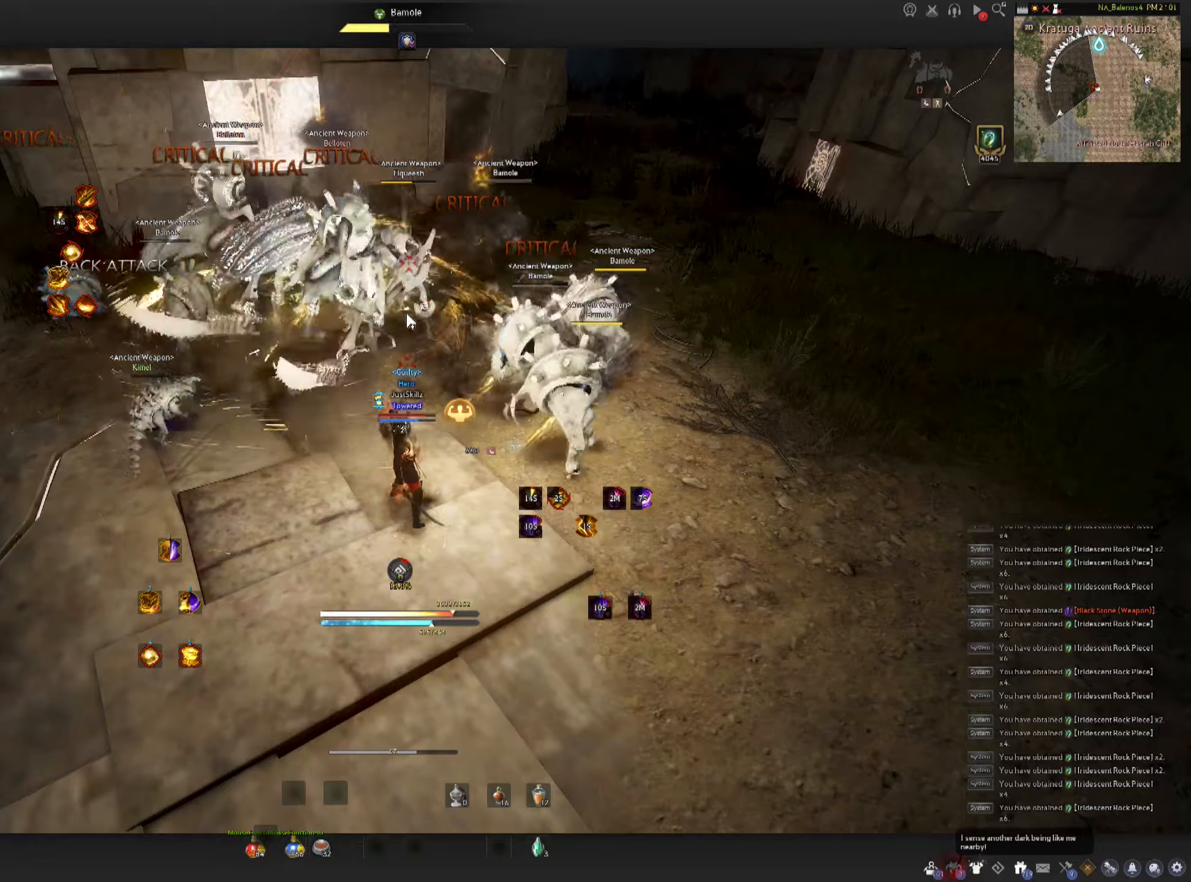
{"keys": [], "mouse": [], "events": [[33, "mouse_left", "down"], [350, "mouse_left", "up"]]}
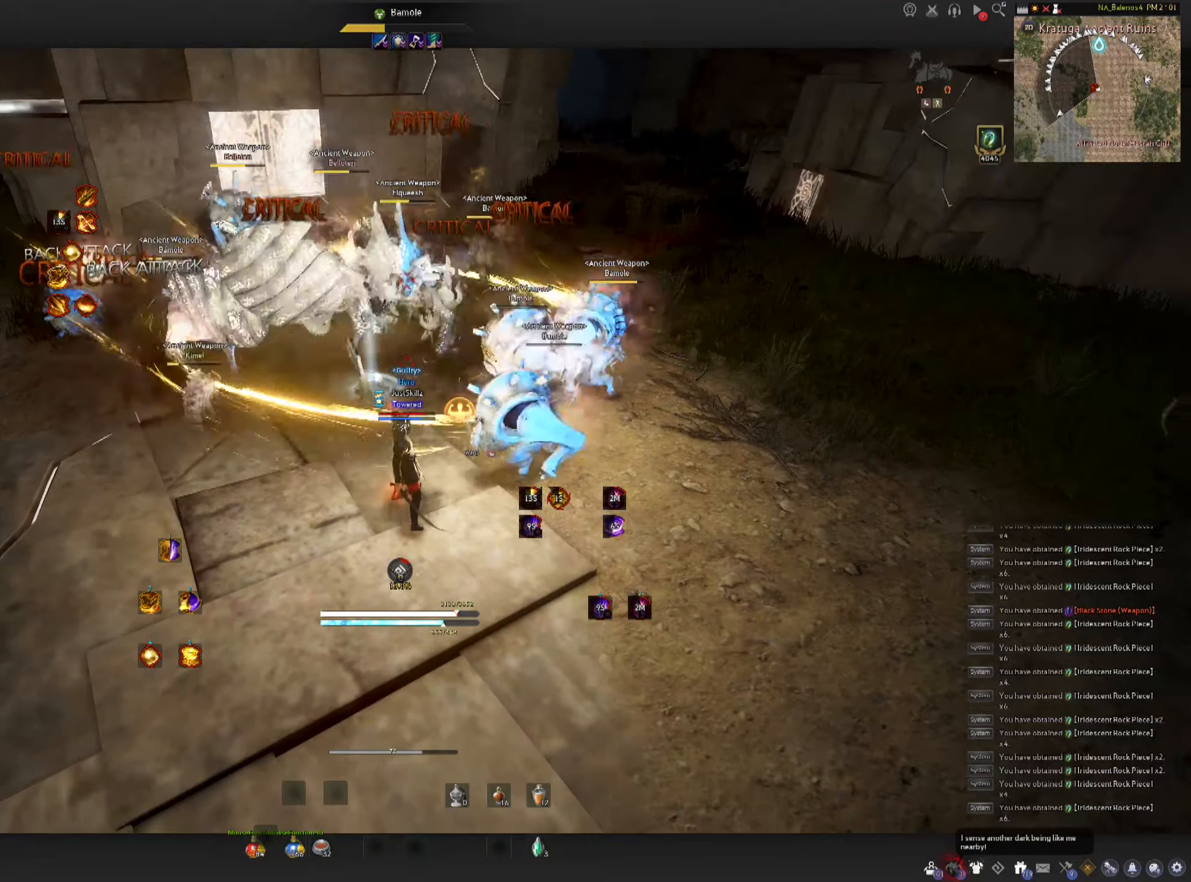
{"keys": [], "mouse": [], "events": []}
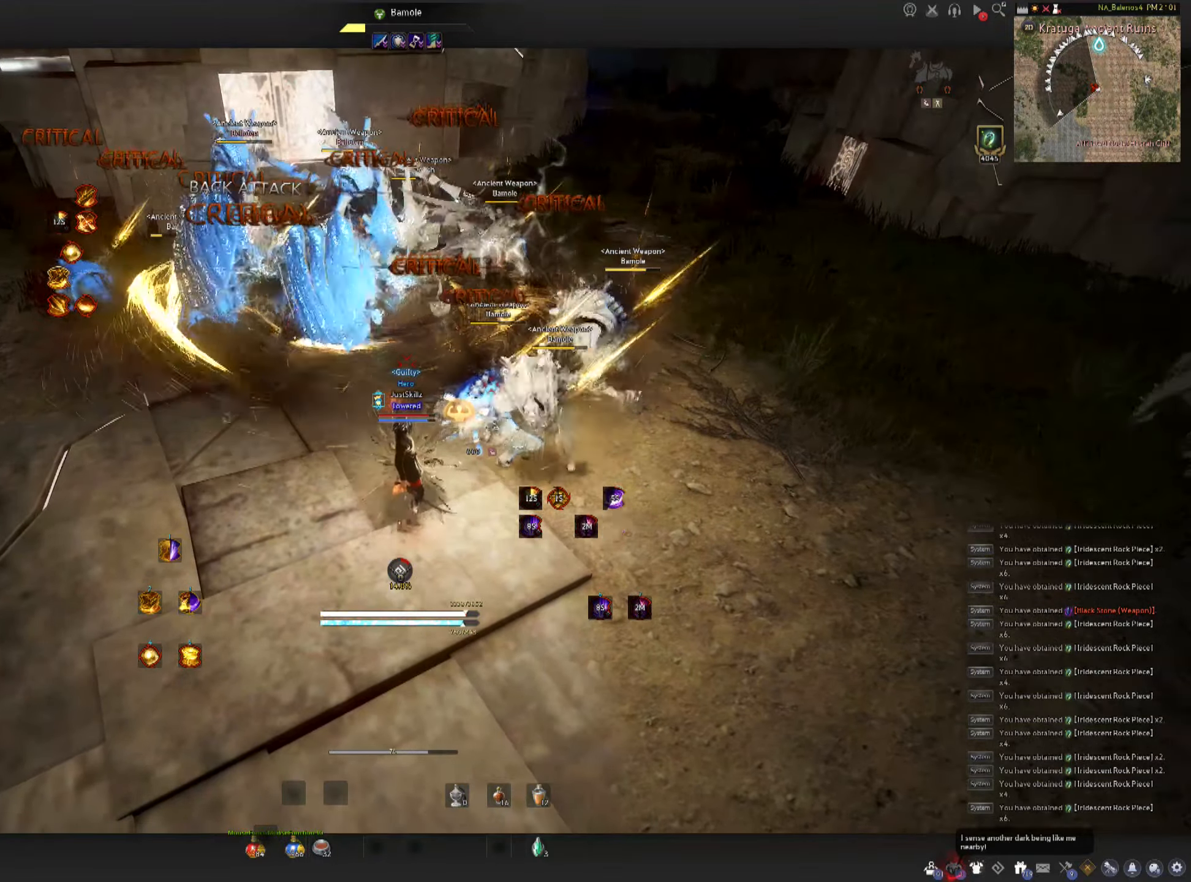
{"keys": [], "mouse": [], "events": []}
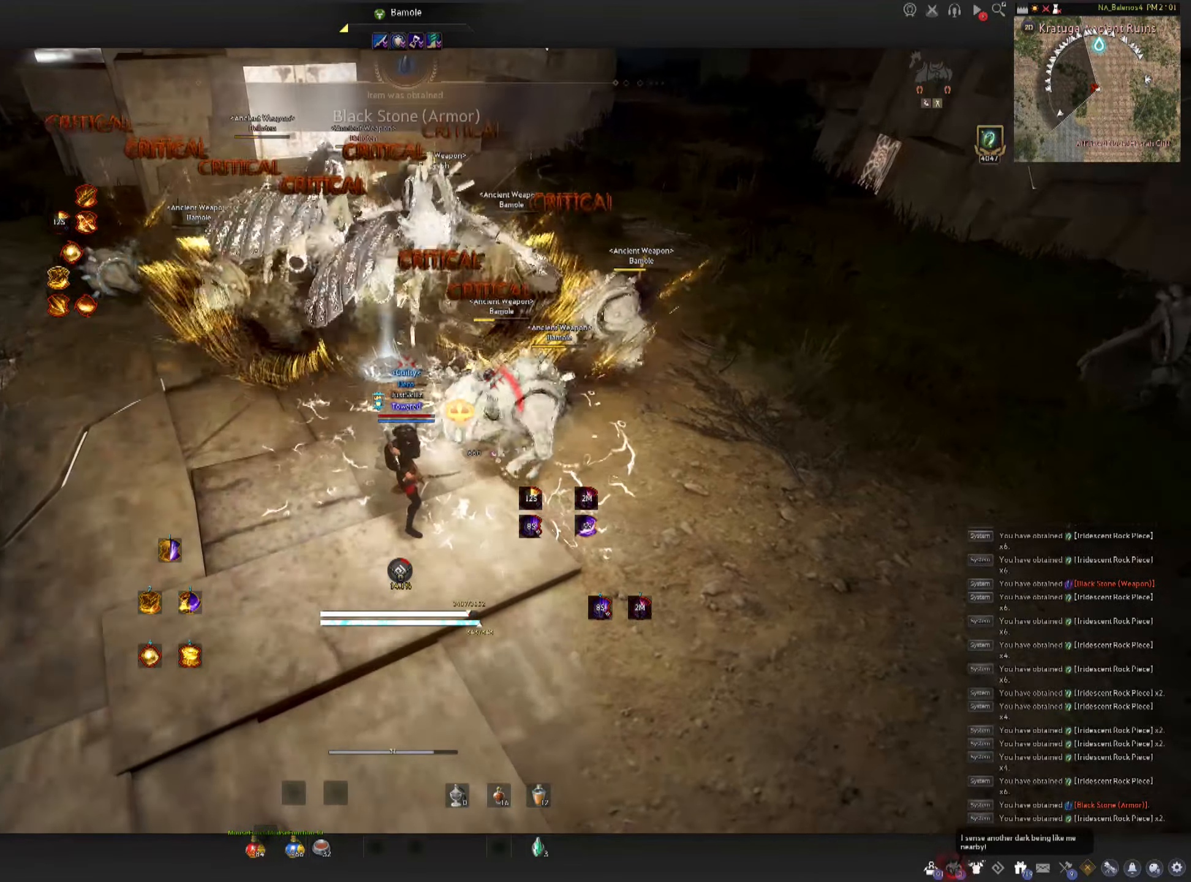
{"keys": [], "mouse": [], "events": []}
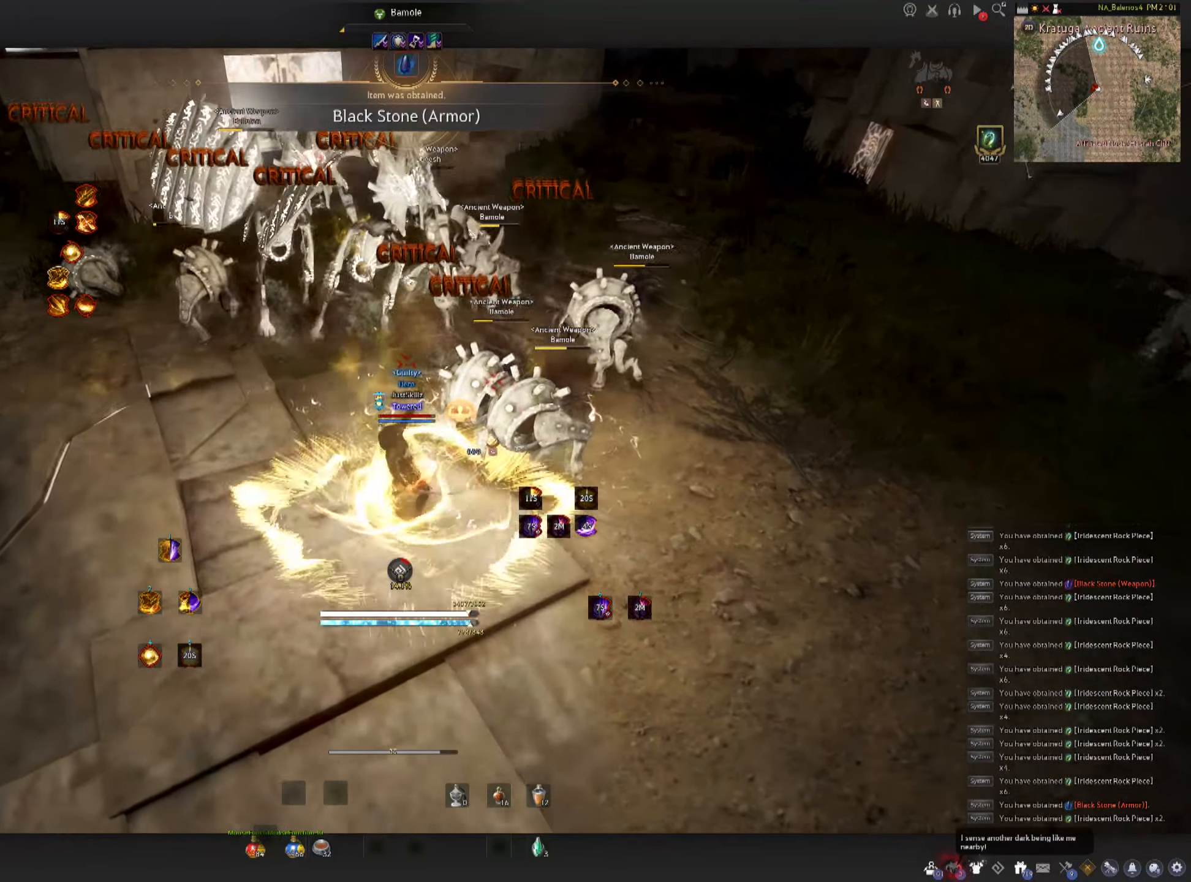
{"keys": ["d", "shift"], "mouse": [], "events": [[333, "shift", "down"], [350, "d", "down"]]}
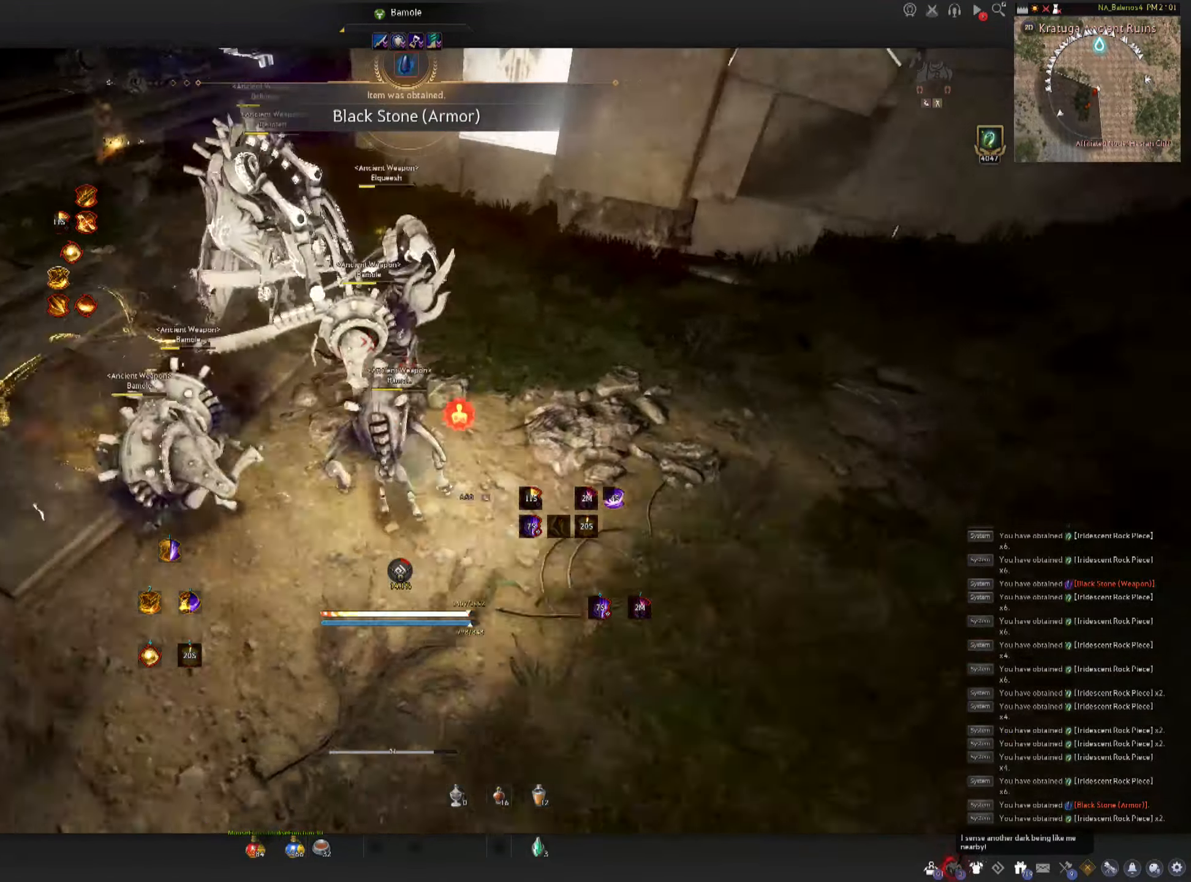
{"keys": ["space"], "mouse": [], "events": [[16, "d", "up"], [50, "shift", "up"], [150, "c", "down"], [216, "c", "up"], [283, "c", "down"], [400, "c", "up"], [416, "mouse_left", "down"], [450, "space", "down"], [500, "mouse_left", "up"]]}
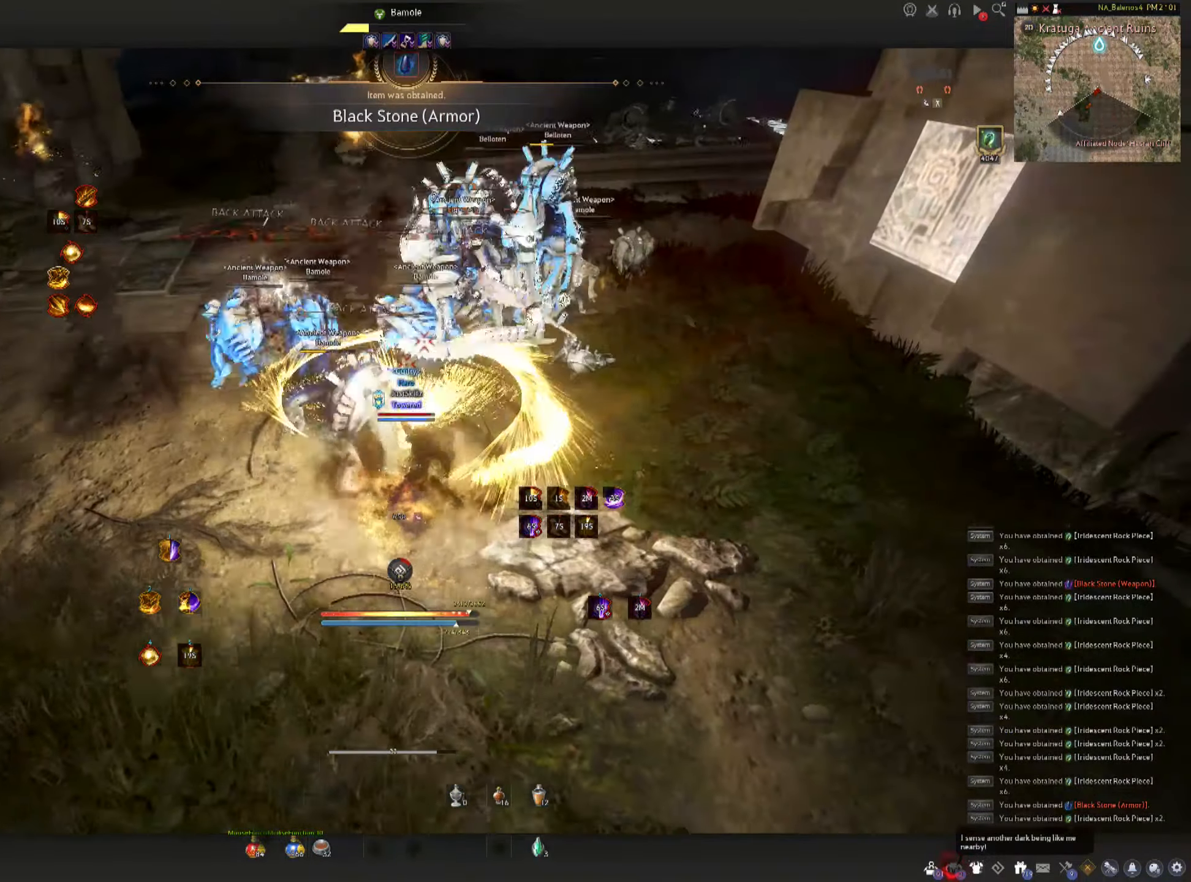
{"keys": ["space"], "mouse": ["left"], "events": [[16, "space", "up"], [66, "mouse_left", "down"], [100, "space", "down"], [166, "mouse_left", "up"], [183, "space", "up"], [200, "mouse_left", "down"], [250, "space", "down"], [300, "mouse_left", "up"], [333, "mouse_left", "down"], [433, "mouse_left", "up"], [466, "mouse_left", "down"]]}
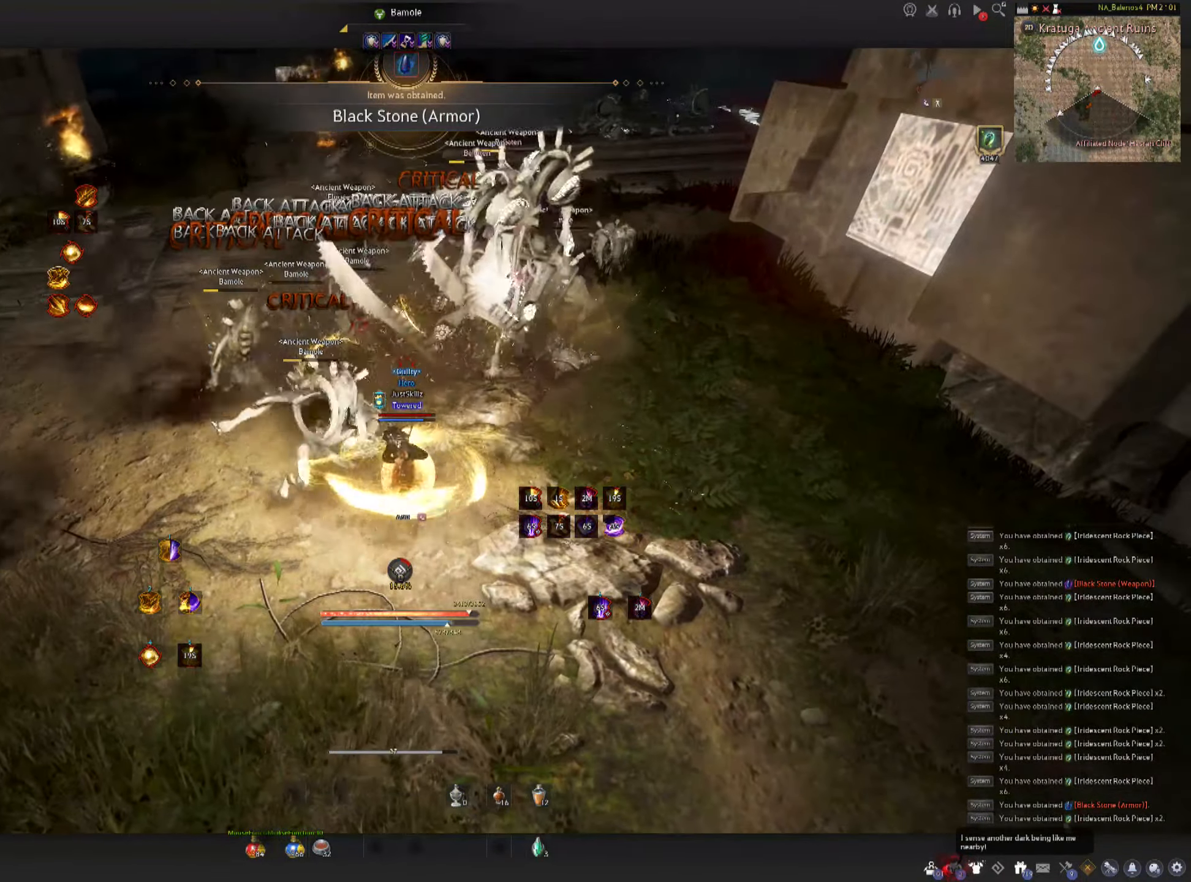
{"keys": ["shift"], "mouse": [], "events": [[100, "space", "up"], [166, "mouse_left", "up"], [333, "shift", "down"], [350, "d", "down"], [450, "d", "up"]]}
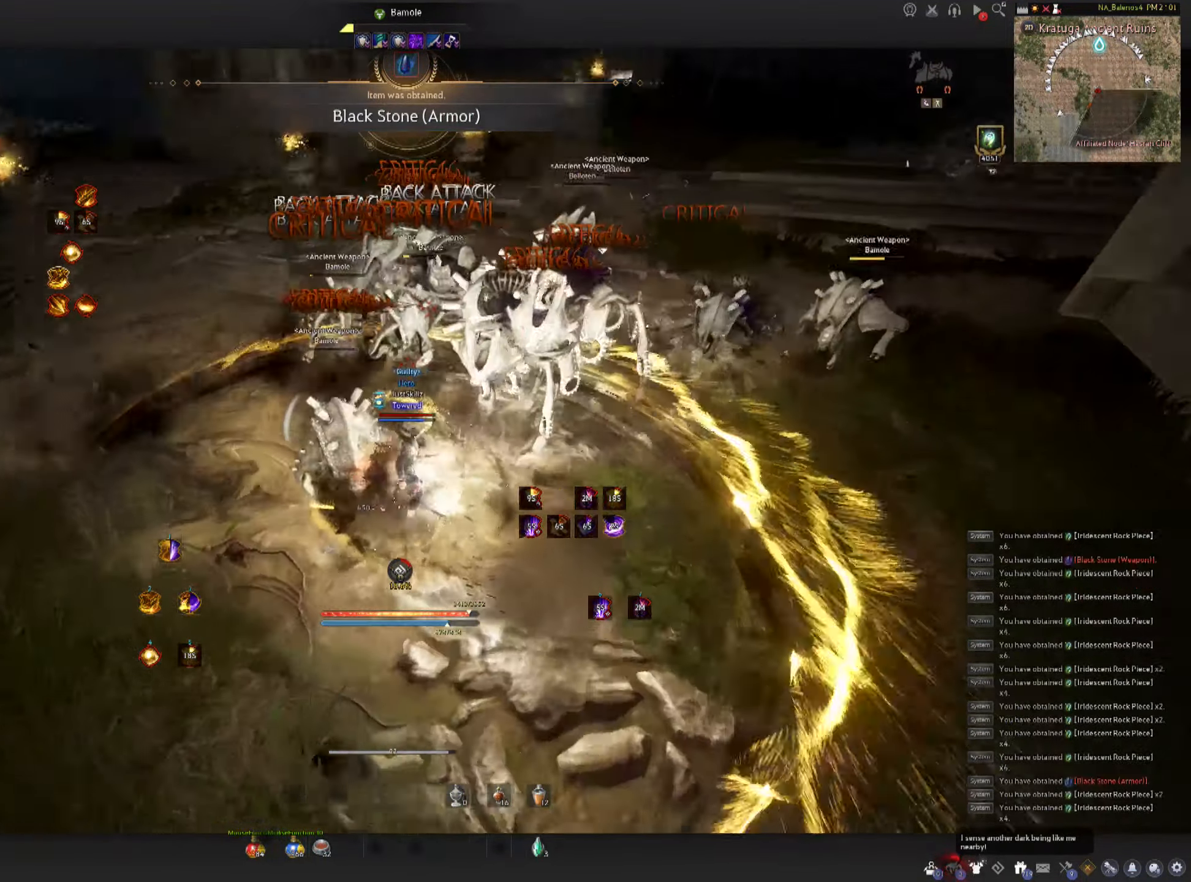
{"keys": ["q", "shift"], "mouse": [], "events": [[66, "q", "down"], [133, "q", "up"], [216, "q", "down"], [300, "q", "up"], [350, "q", "down"], [433, "q", "up"], [500, "q", "down"]]}
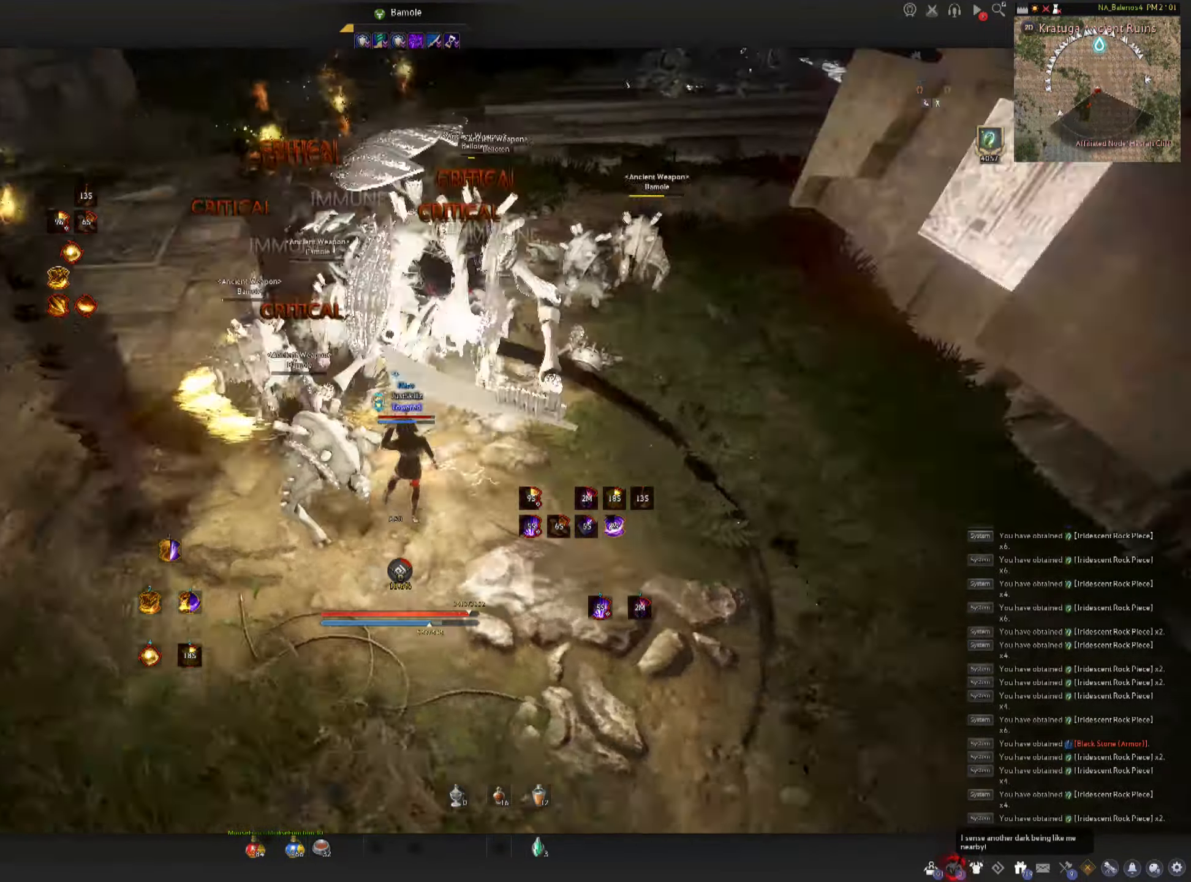
{"keys": [], "mouse": [], "events": [[83, "q", "up"], [150, "q", "down"], [316, "q", "up"], [383, "shift", "up"]]}